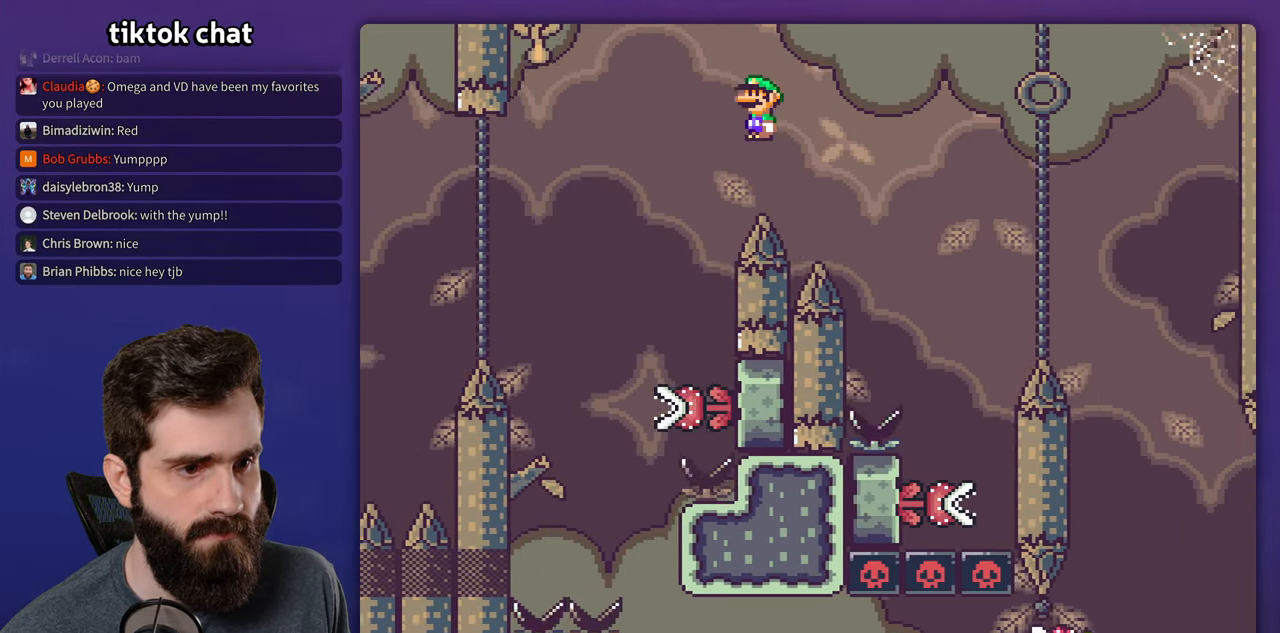
Gameplay with a controller (Nintendo layout); each line is a JSON object with the inputs held at the frame after it. "events" lists button and stick changes between this image and that frame as [ms after this image, input, new state], when the widget could be followed in between. Not read: L3 R1 R3.
{"buttons": ["X", "DPAD_LEFT"], "events": [[100, "A", "up"], [367, "DPAD_LEFT", "down"], [367, "DPAD_RIGHT", "up"]]}
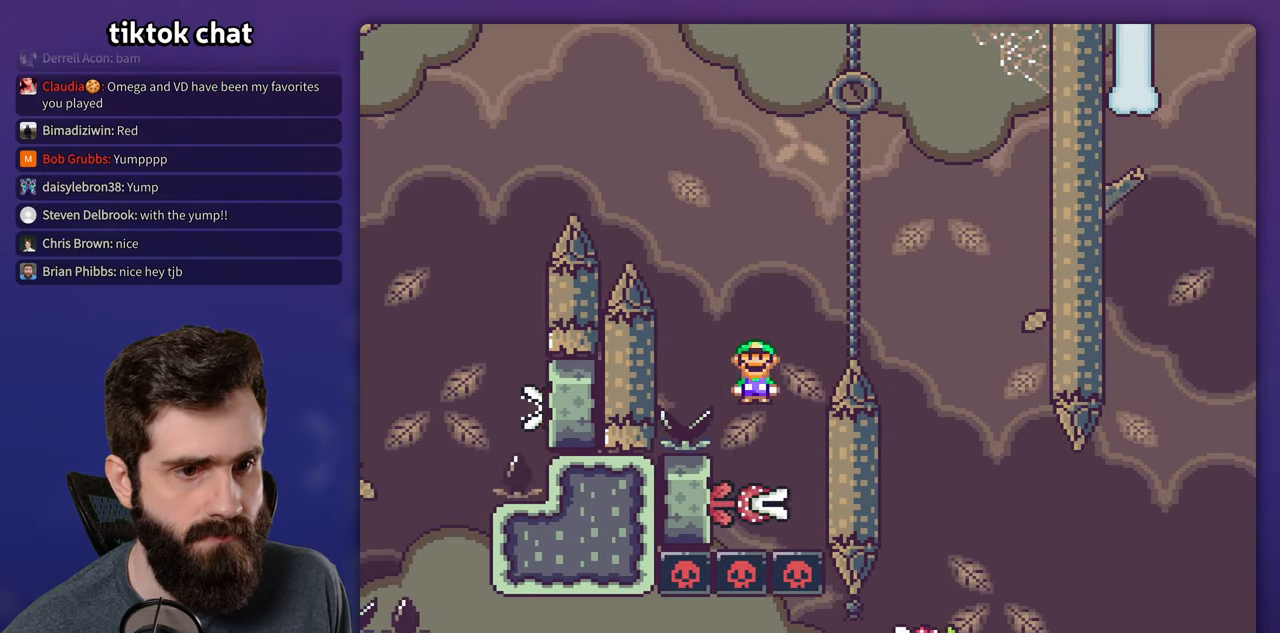
{"buttons": ["A", "X", "DPAD_RIGHT"], "events": [[50, "A", "down"], [50, "DPAD_LEFT", "up"], [117, "DPAD_RIGHT", "down"]]}
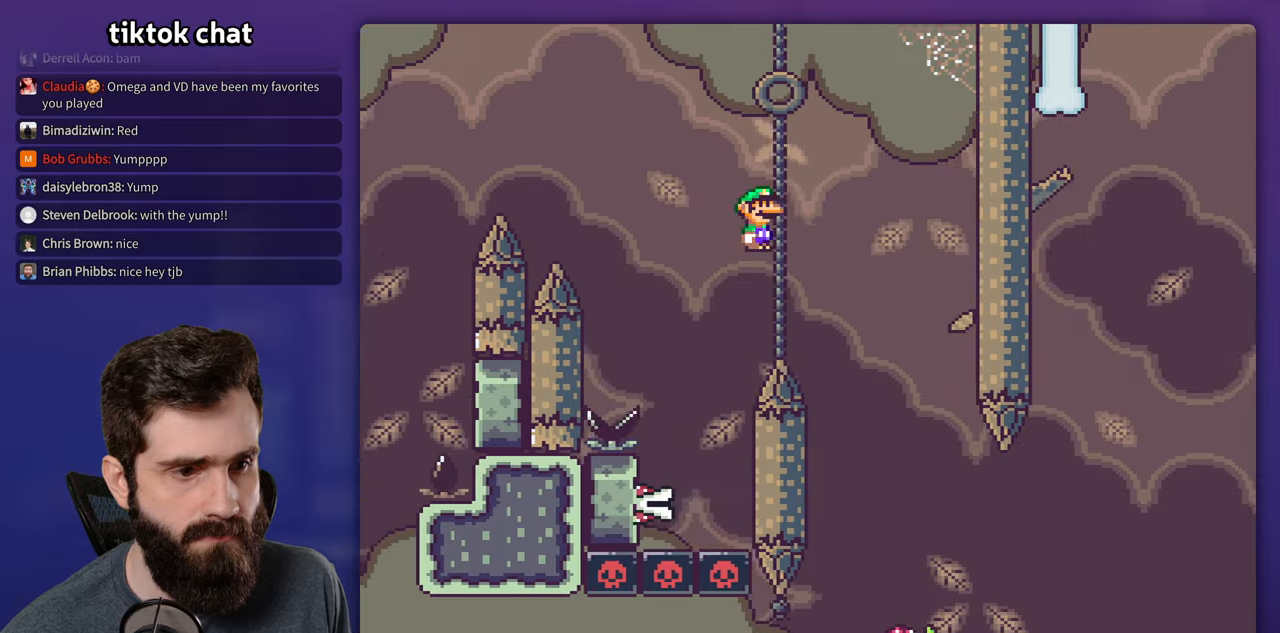
{"buttons": ["A", "X", "DPAD_RIGHT"], "events": [[250, "DPAD_RIGHT", "up"], [266, "DPAD_LEFT", "down"], [400, "DPAD_LEFT", "up"], [416, "DPAD_RIGHT", "down"]]}
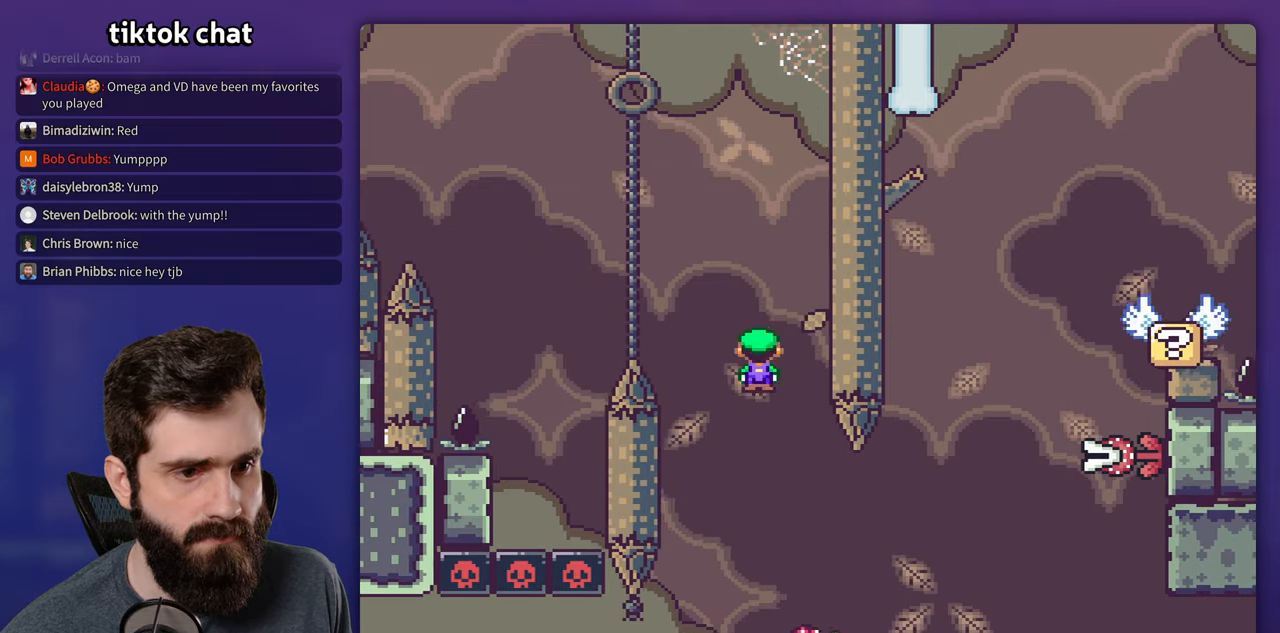
{"buttons": ["A", "X", "DPAD_RIGHT"], "events": [[216, "DPAD_RIGHT", "up"], [416, "DPAD_RIGHT", "down"]]}
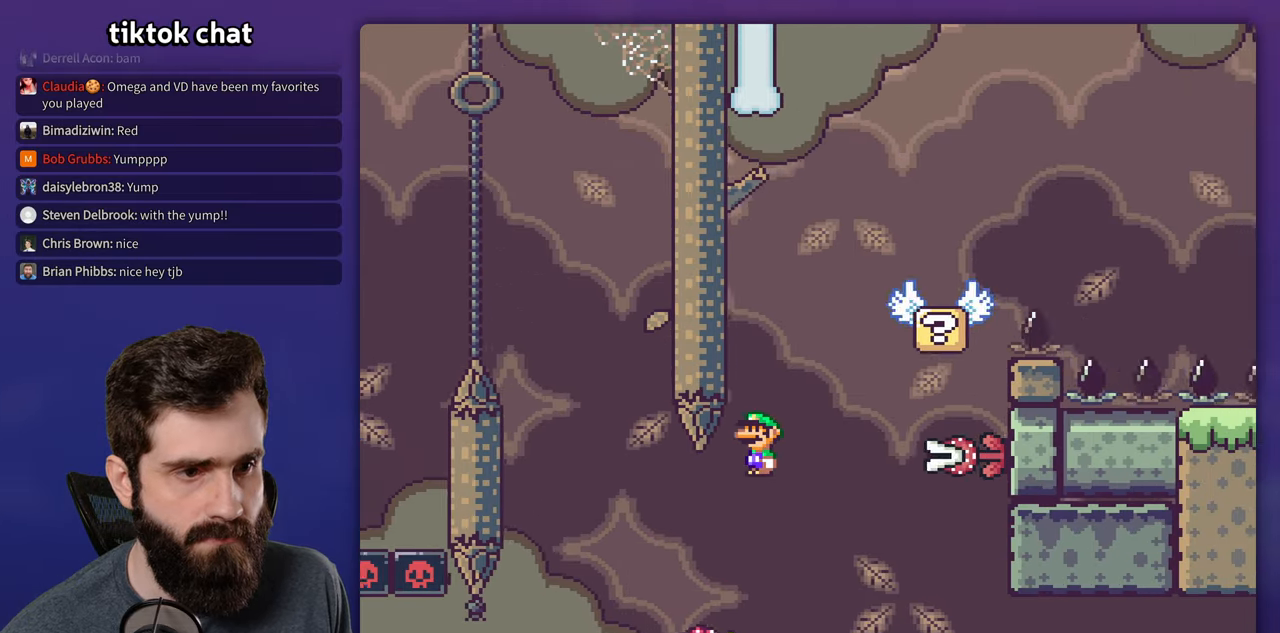
{"buttons": ["A", "X", "DPAD_RIGHT"], "events": [[83, "A", "up"], [150, "A", "down"]]}
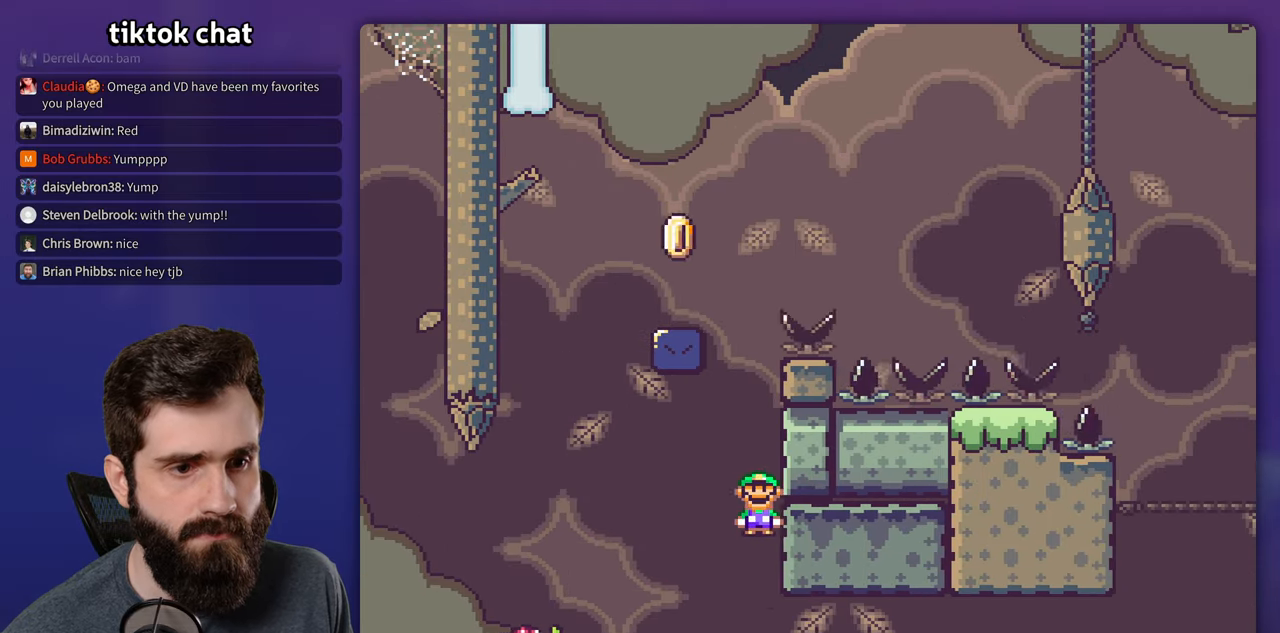
{"buttons": ["A", "X"], "events": [[150, "DPAD_RIGHT", "up"]]}
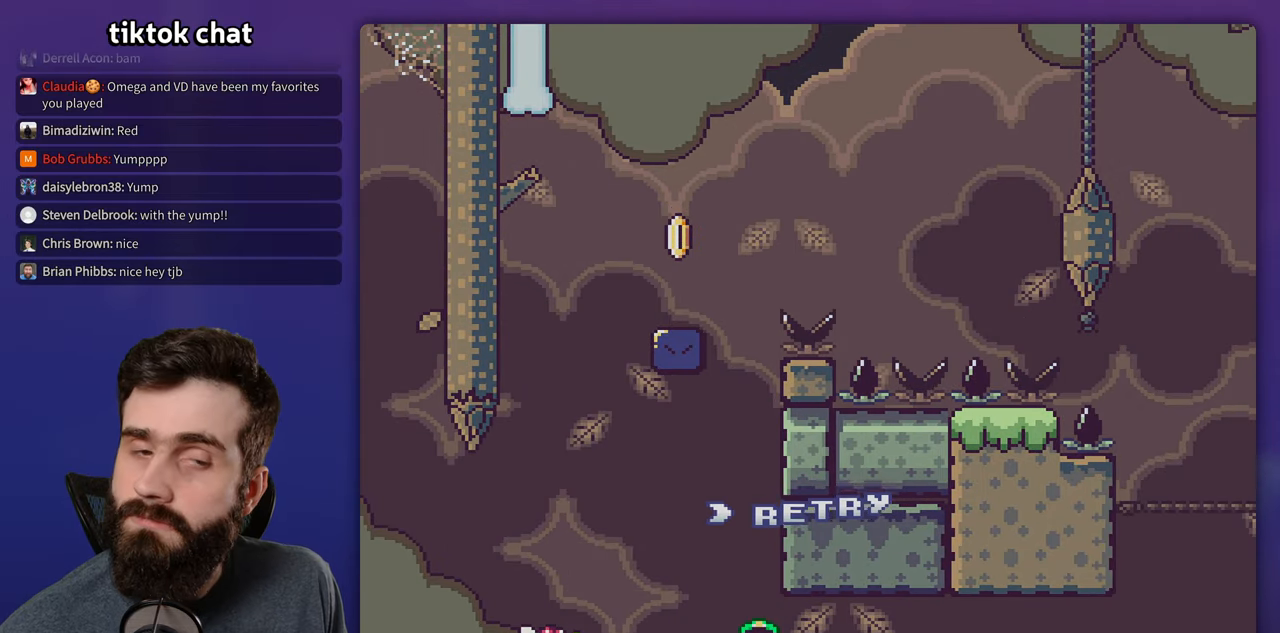
{"buttons": ["A"], "events": [[166, "X", "up"], [183, "A", "up"], [316, "A", "down"], [416, "A", "up"], [483, "A", "down"]]}
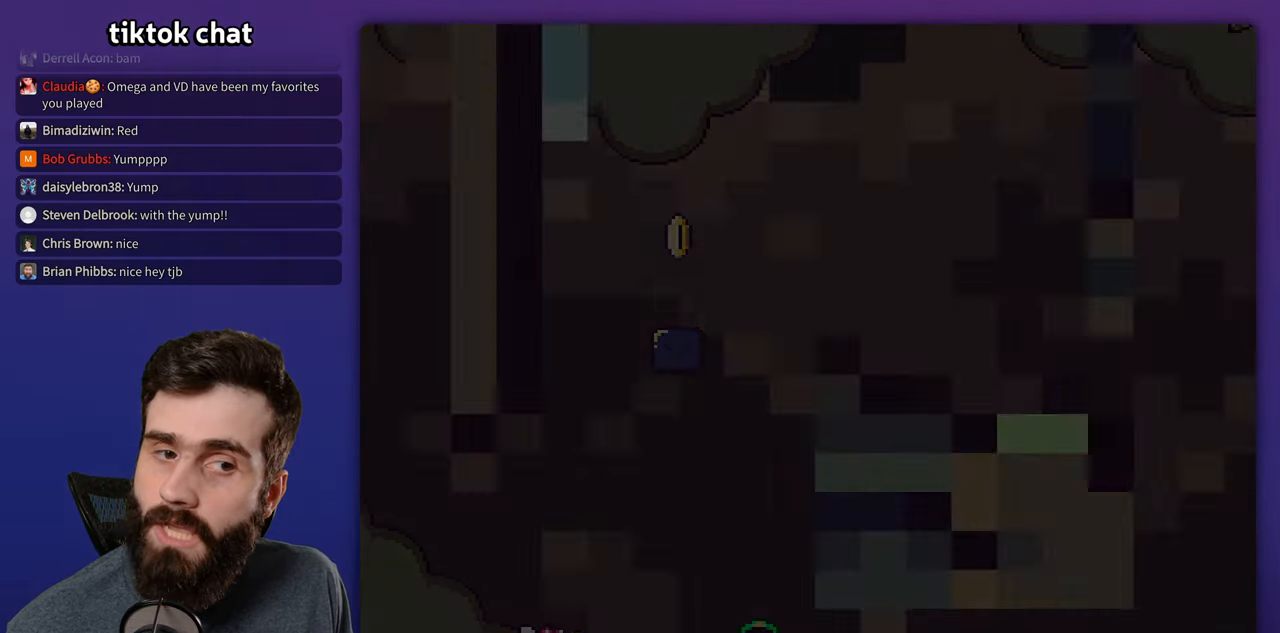
{"buttons": ["Y"], "events": [[183, "A", "up"], [483, "Y", "down"]]}
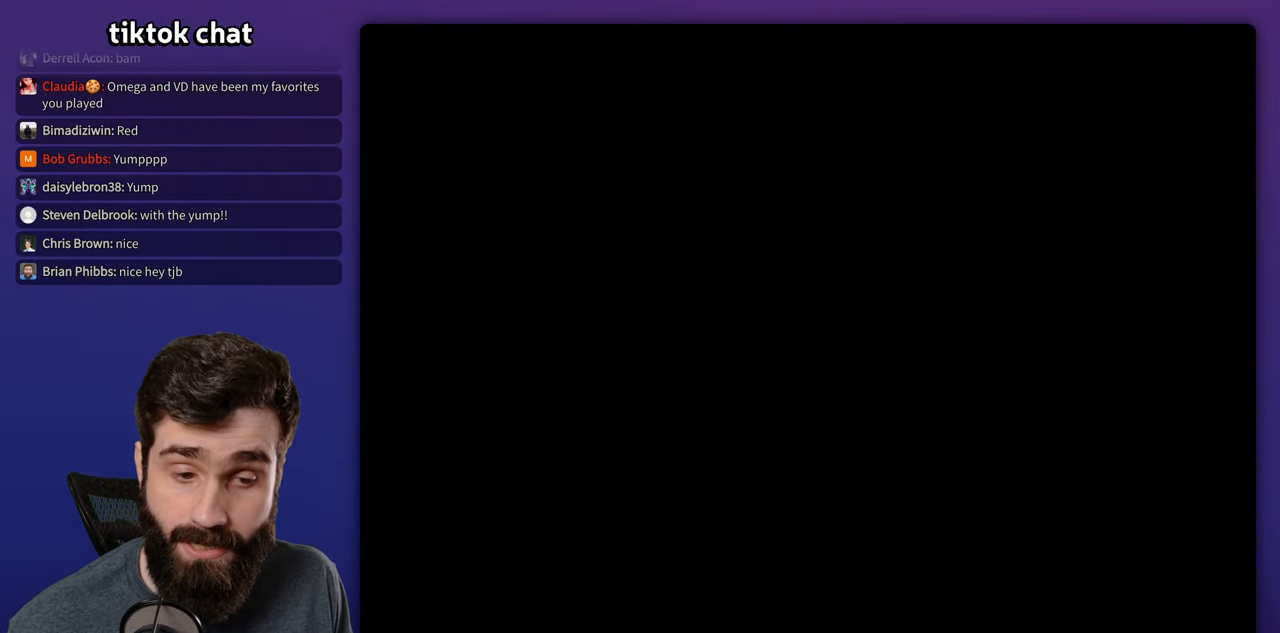
{"buttons": ["Y"], "events": []}
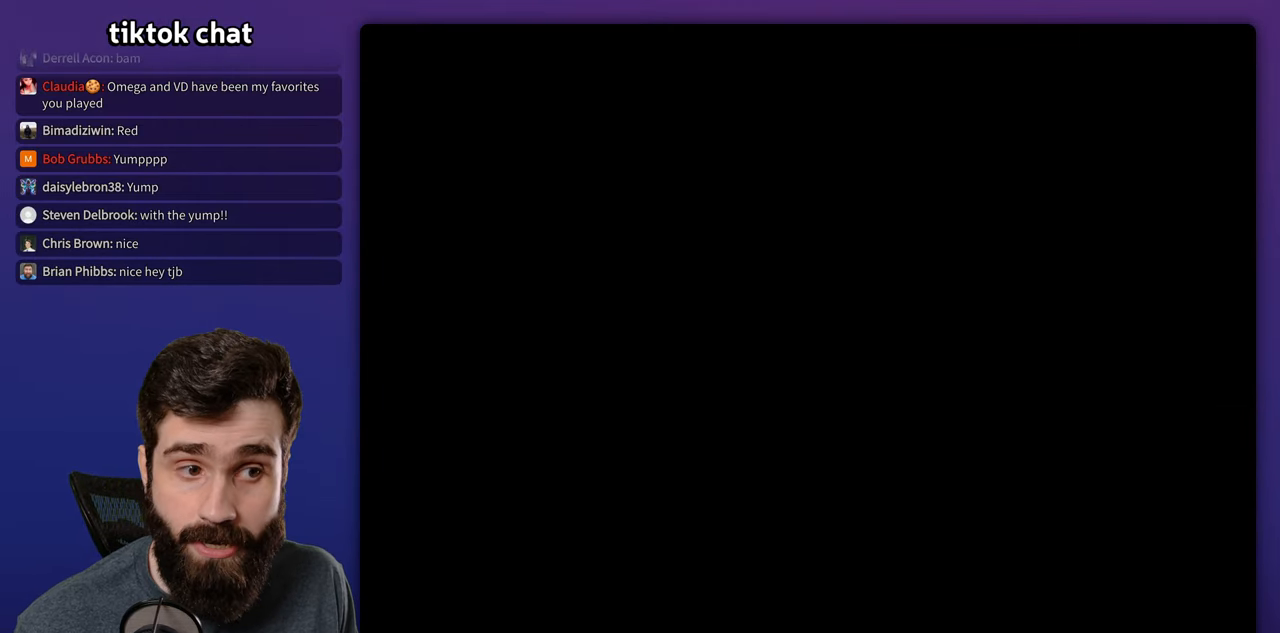
{"buttons": ["X", "DPAD_RIGHT"], "events": [[16, "DPAD_RIGHT", "down"], [133, "Y", "up"], [166, "X", "down"]]}
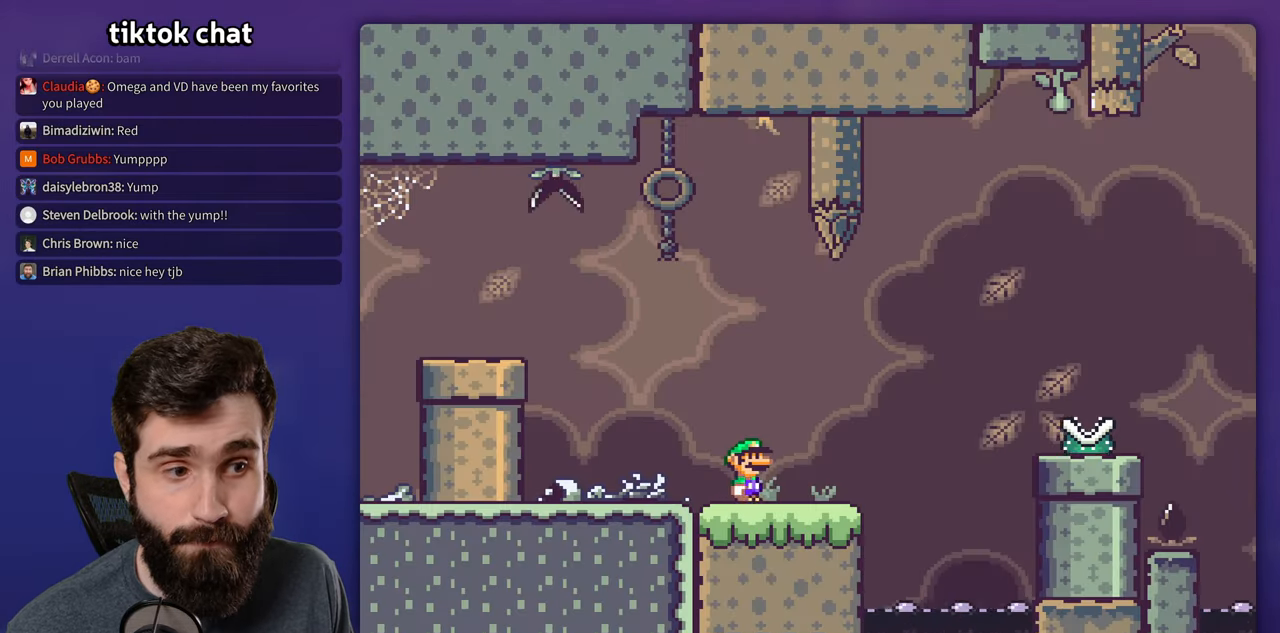
{"buttons": ["X", "DPAD_RIGHT"], "events": [[200, "A", "down"], [500, "A", "up"]]}
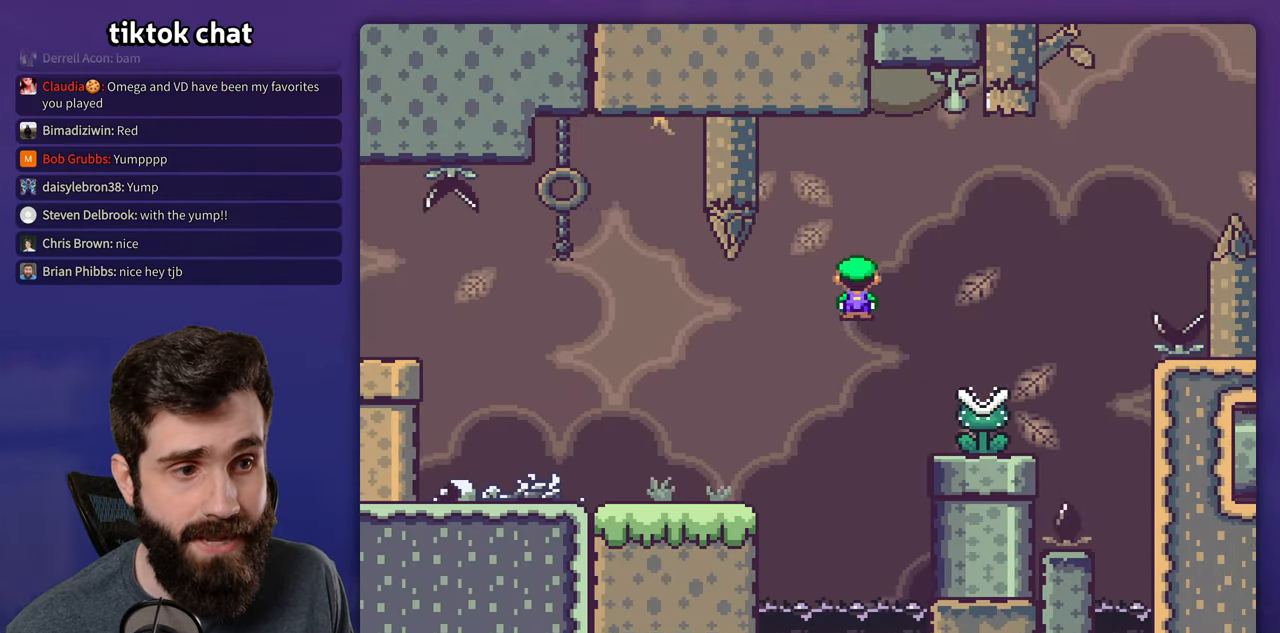
{"buttons": ["A", "X", "DPAD_RIGHT"], "events": [[166, "A", "down"]]}
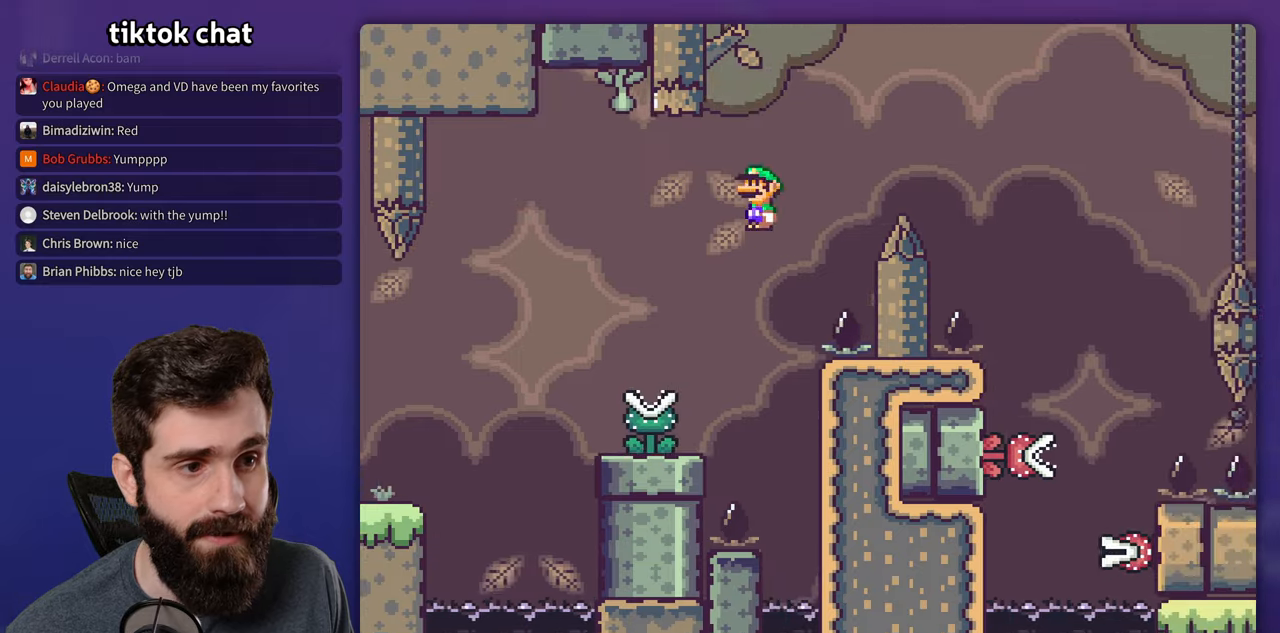
{"buttons": ["X", "DPAD_RIGHT"], "events": [[417, "A", "up"]]}
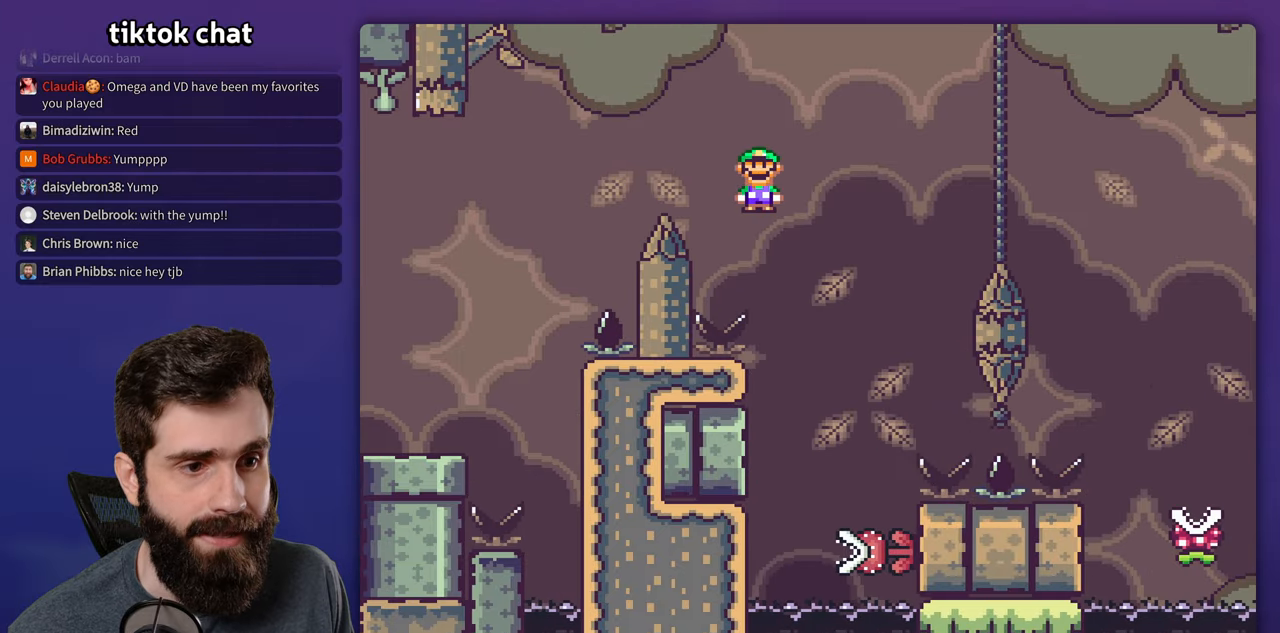
{"buttons": ["A", "X", "DPAD_RIGHT"], "events": [[167, "DPAD_RIGHT", "up"], [183, "DPAD_LEFT", "down"], [283, "A", "down"], [400, "DPAD_LEFT", "up"], [417, "DPAD_RIGHT", "down"]]}
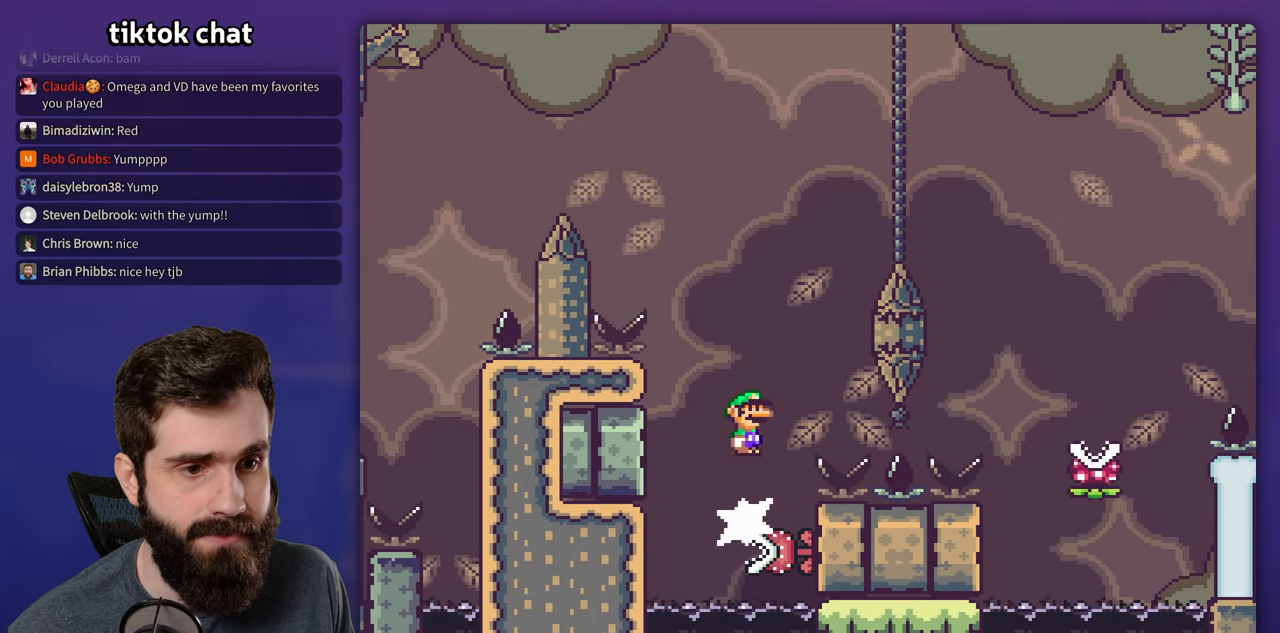
{"buttons": ["X", "DPAD_LEFT"], "events": [[117, "DPAD_RIGHT", "up"], [133, "DPAD_LEFT", "down"], [283, "DPAD_LEFT", "up"], [467, "A", "up"], [467, "DPAD_LEFT", "down"]]}
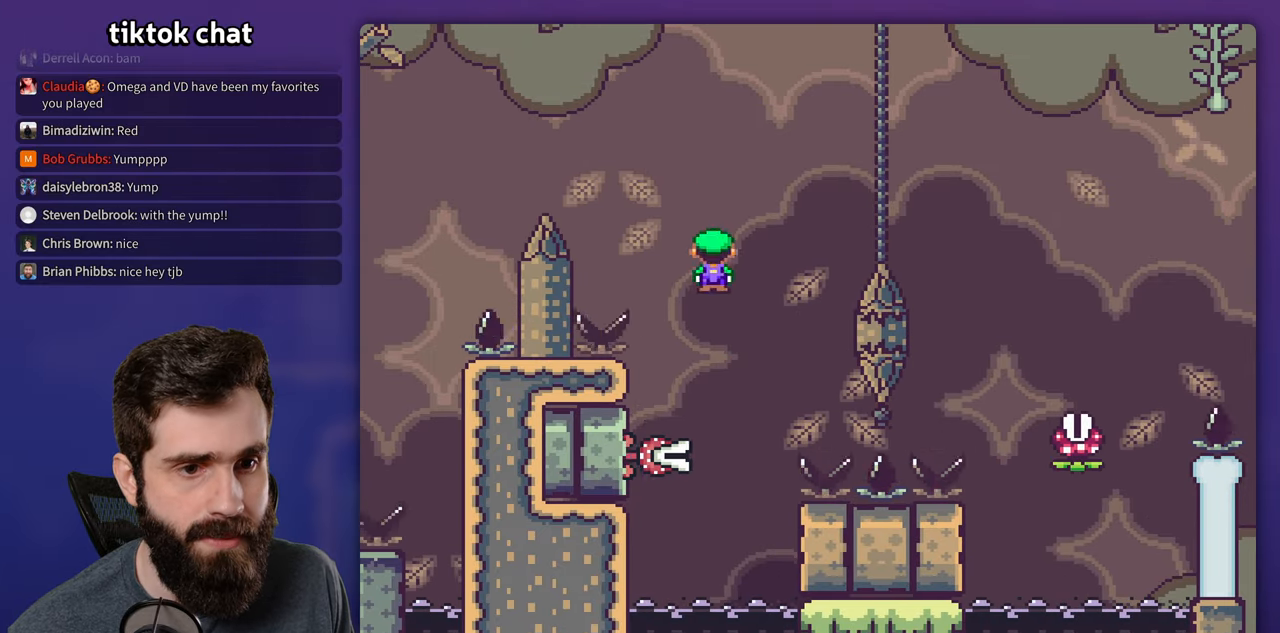
{"buttons": ["A", "X", "DPAD_RIGHT"], "events": [[100, "DPAD_LEFT", "up"], [133, "A", "down"], [167, "DPAD_RIGHT", "down"]]}
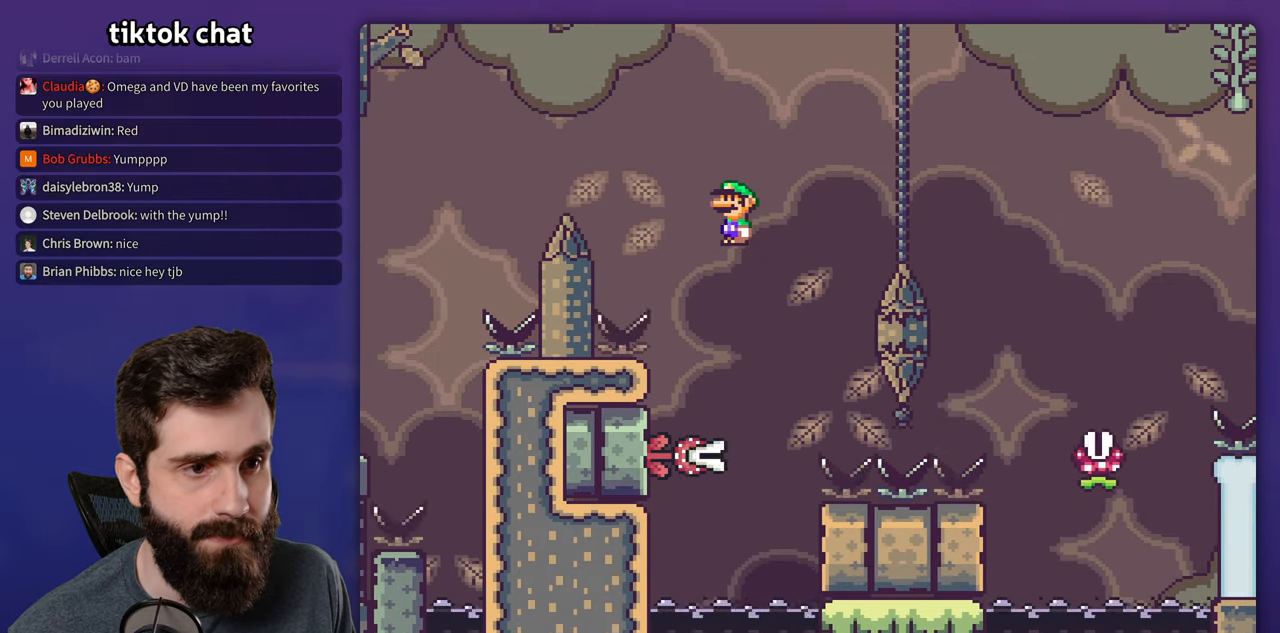
{"buttons": ["A", "X", "DPAD_RIGHT"], "events": []}
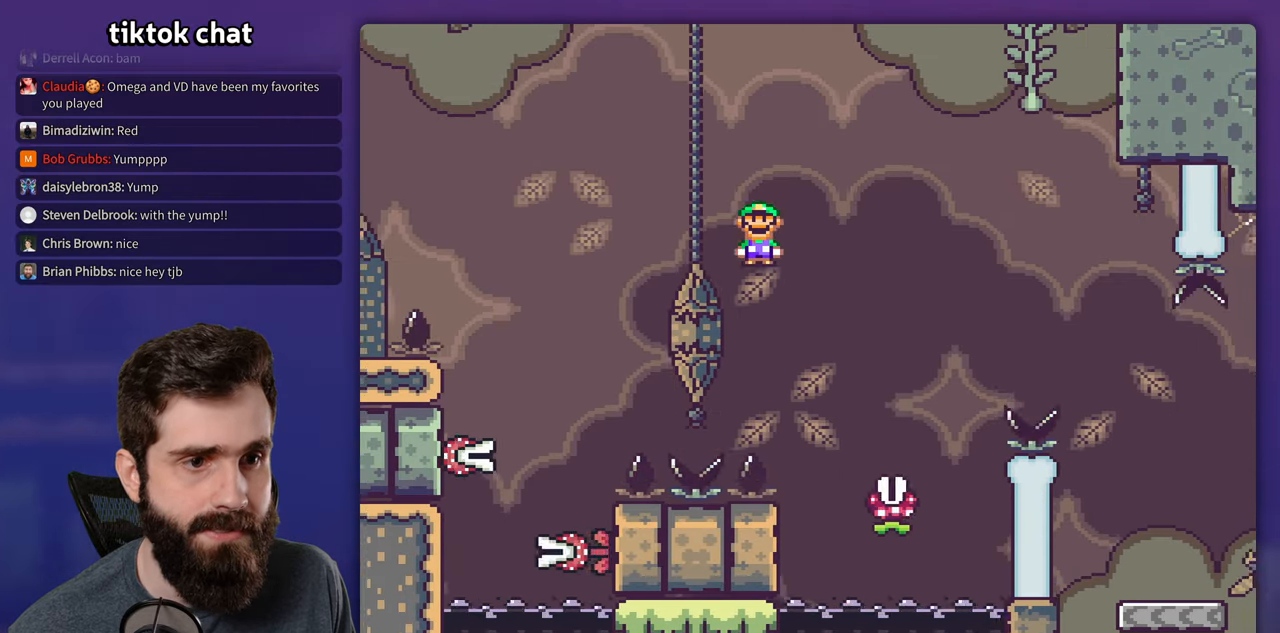
{"buttons": ["A", "X", "DPAD_RIGHT"], "events": [[17, "A", "up"], [200, "A", "down"], [233, "DPAD_RIGHT", "up"], [250, "DPAD_LEFT", "down"], [383, "DPAD_LEFT", "up"], [400, "DPAD_RIGHT", "down"]]}
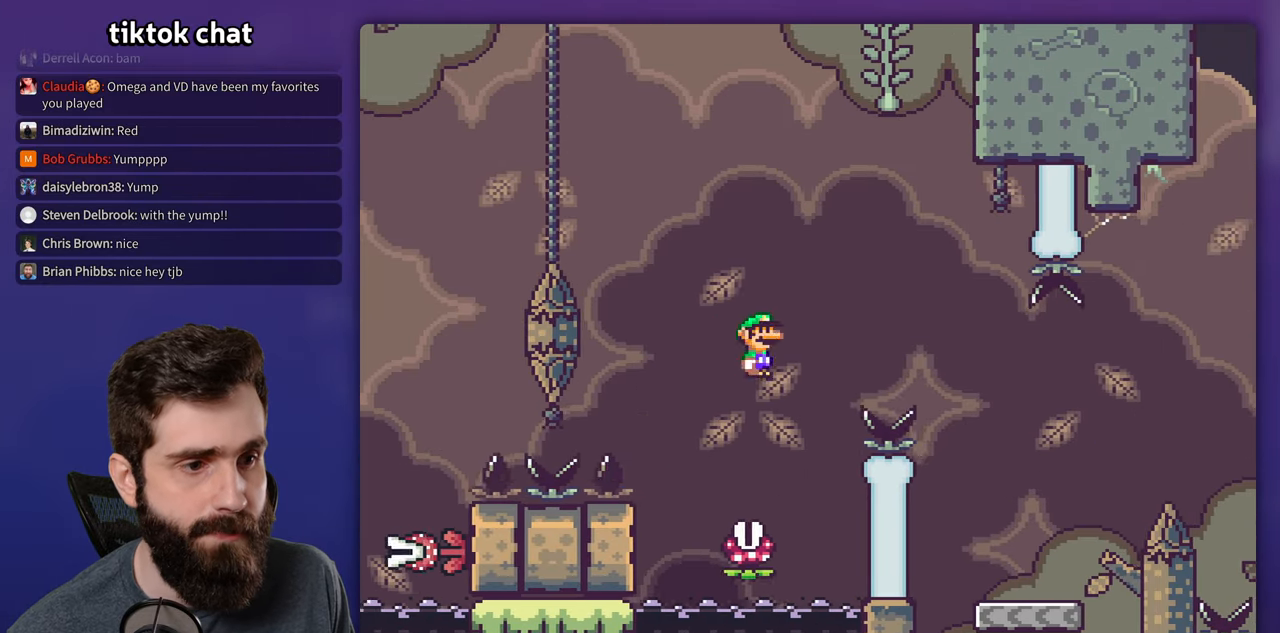
{"buttons": ["X", "DPAD_RIGHT"], "events": [[17, "A", "up"], [100, "A", "down"], [467, "A", "up"]]}
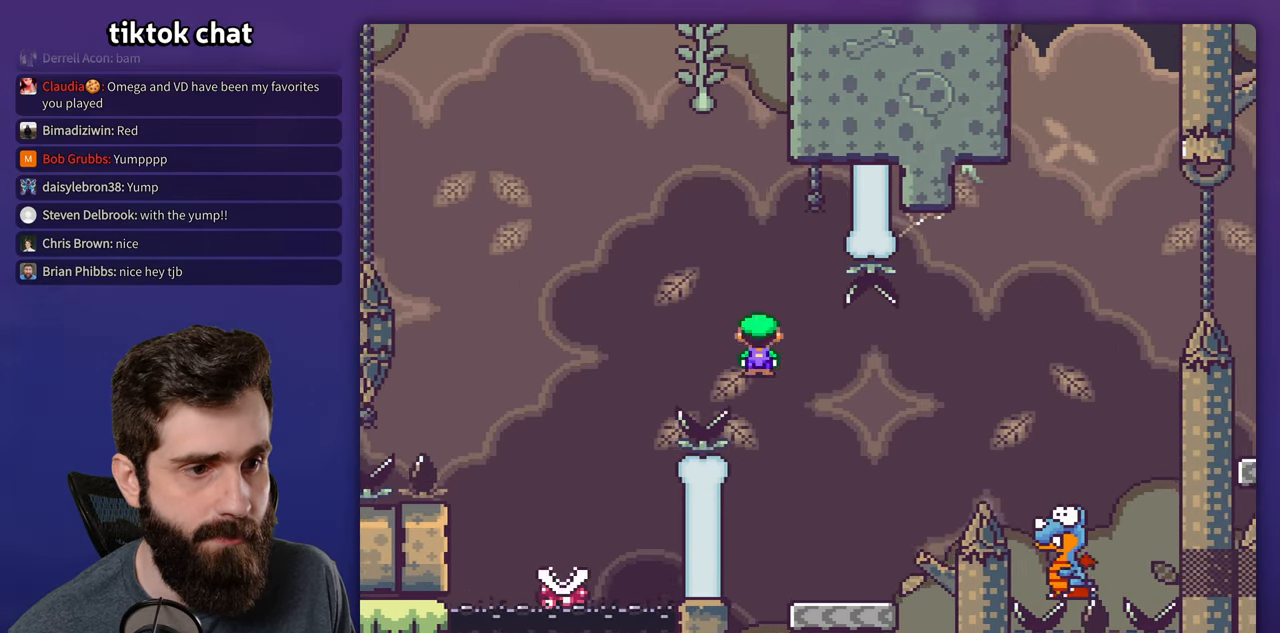
{"buttons": ["B", "Y", "DPAD_RIGHT"], "events": [[33, "Y", "down"], [50, "X", "up"], [83, "DPAD_LEFT", "down"], [83, "DPAD_RIGHT", "up"], [200, "DPAD_LEFT", "up"], [217, "DPAD_RIGHT", "down"], [400, "B", "down"]]}
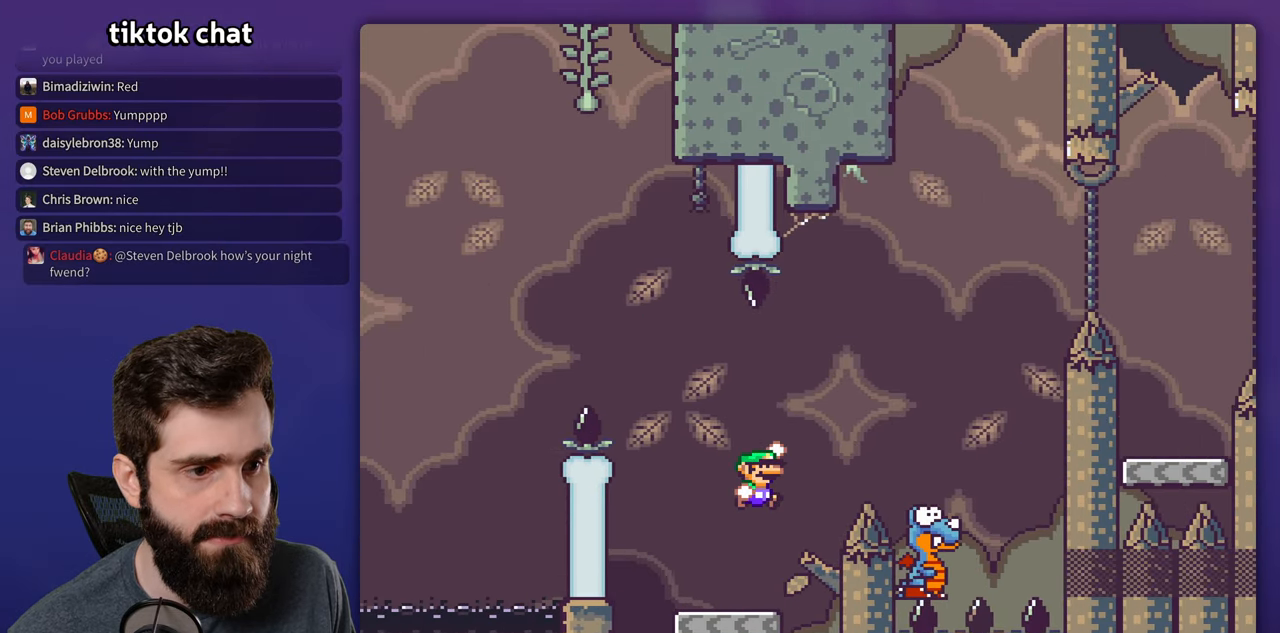
{"buttons": ["B", "Y", "DPAD_LEFT"], "events": [[100, "B", "up"], [300, "B", "down"], [433, "DPAD_RIGHT", "up"], [450, "DPAD_LEFT", "down"]]}
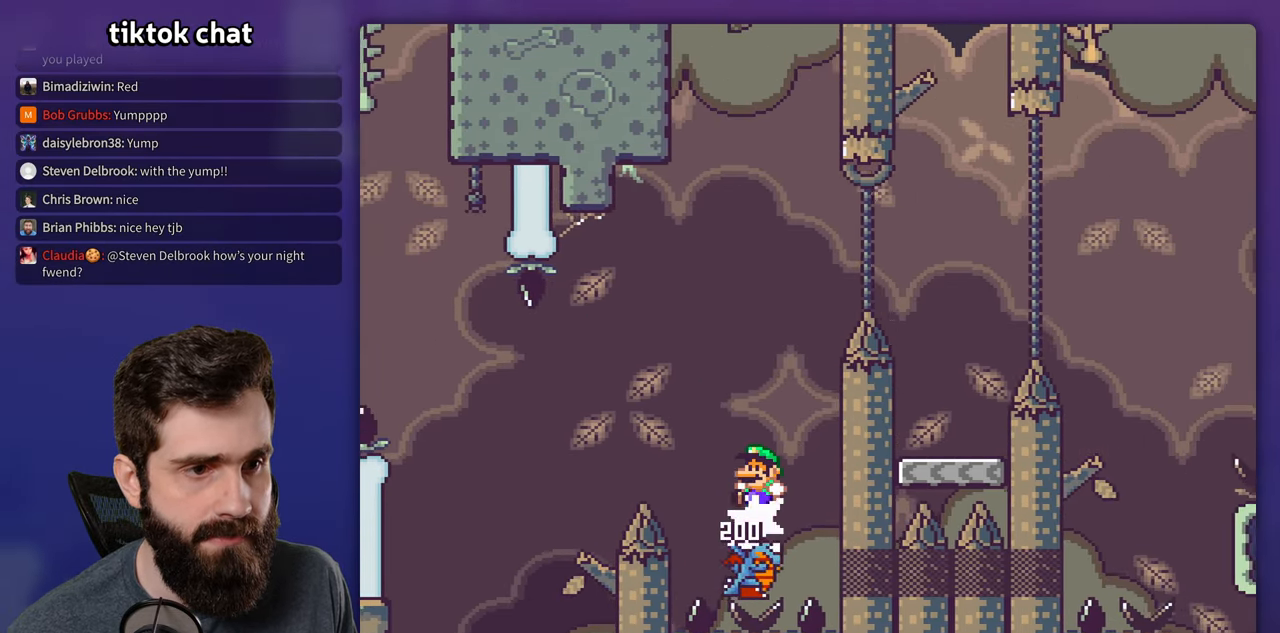
{"buttons": ["B", "Y", "DPAD_RIGHT"], "events": [[100, "DPAD_LEFT", "up"], [117, "DPAD_RIGHT", "down"]]}
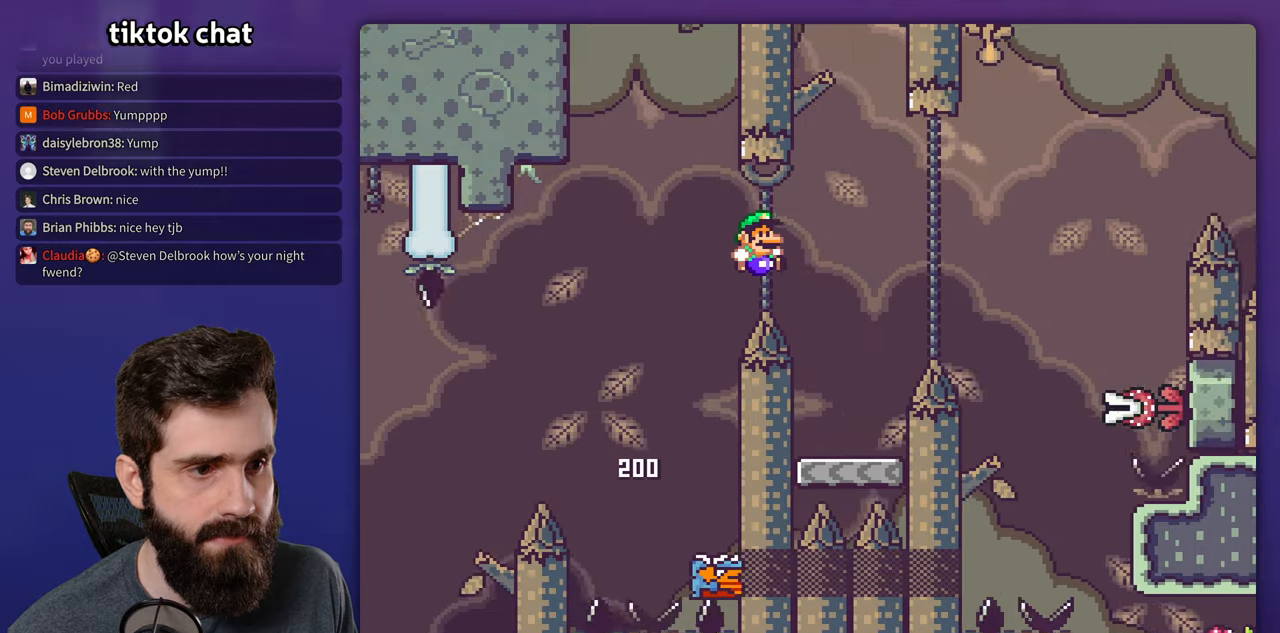
{"buttons": ["A", "X", "DPAD_RIGHT"], "events": [[134, "DPAD_RIGHT", "up"], [150, "B", "up"], [150, "DPAD_LEFT", "down"], [167, "X", "down"], [167, "Y", "up"], [350, "DPAD_LEFT", "up"], [367, "DPAD_RIGHT", "down"], [450, "A", "down"]]}
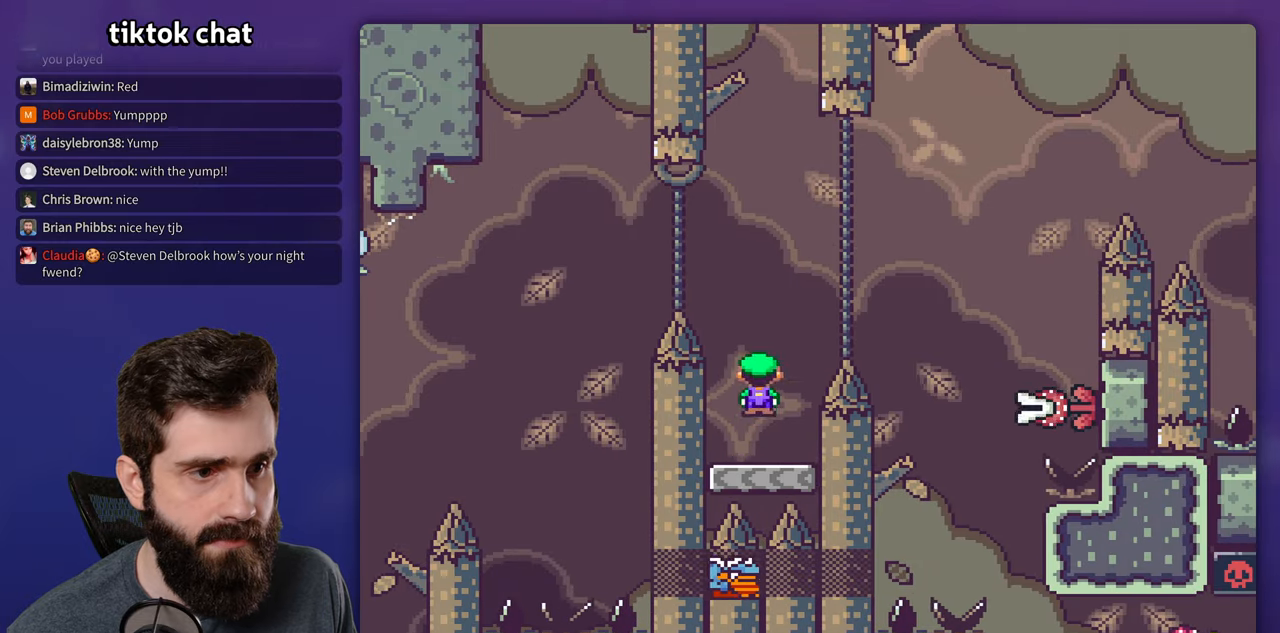
{"buttons": ["A", "X"], "events": [[484, "DPAD_RIGHT", "up"]]}
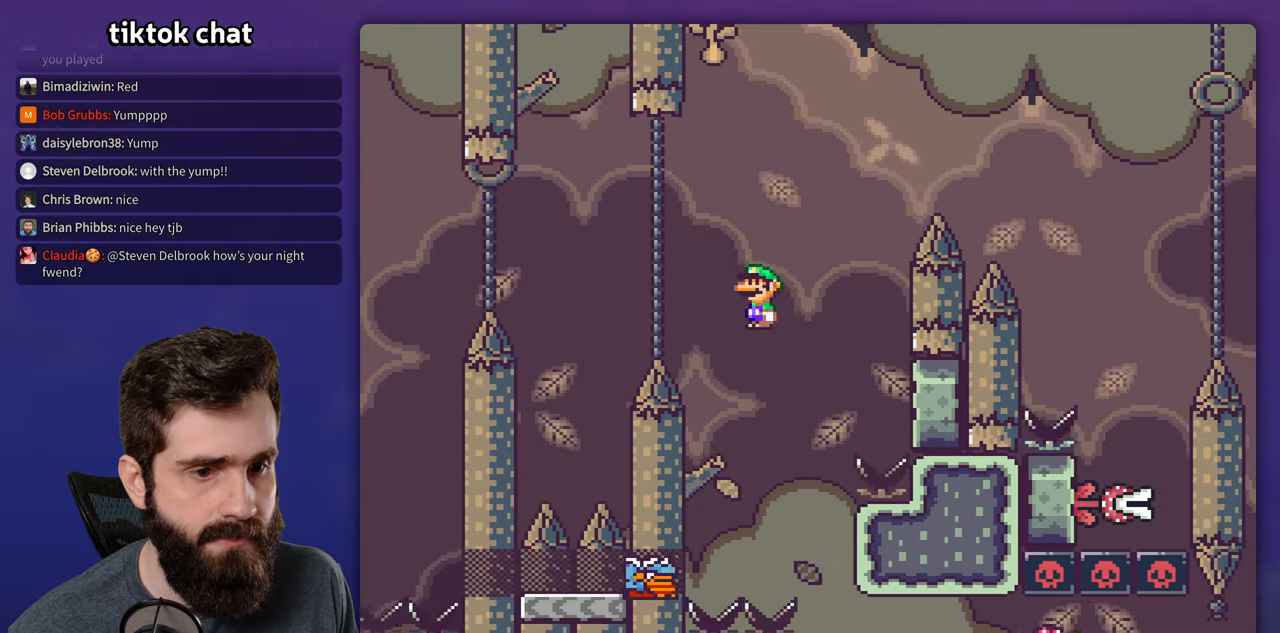
{"buttons": ["A", "X", "DPAD_RIGHT"], "events": [[17, "DPAD_LEFT", "down"], [317, "DPAD_LEFT", "up"], [400, "DPAD_RIGHT", "down"]]}
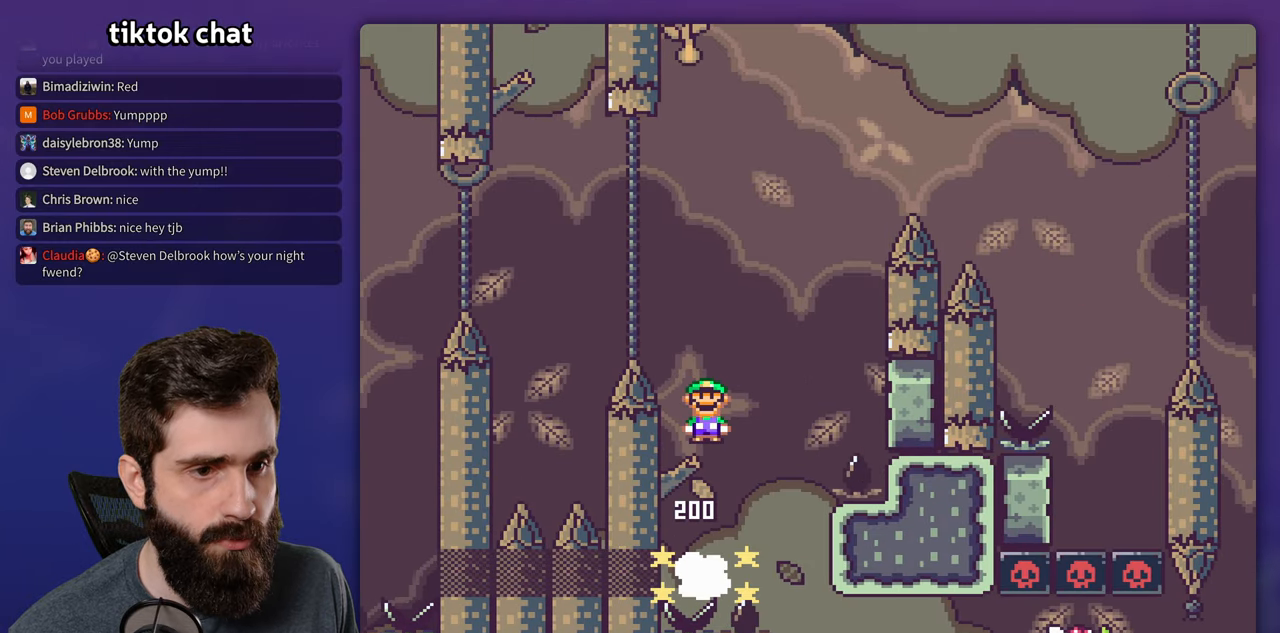
{"buttons": ["A", "X", "DPAD_LEFT"], "events": [[300, "A", "up"], [350, "A", "down"], [400, "DPAD_RIGHT", "up"], [417, "DPAD_LEFT", "down"]]}
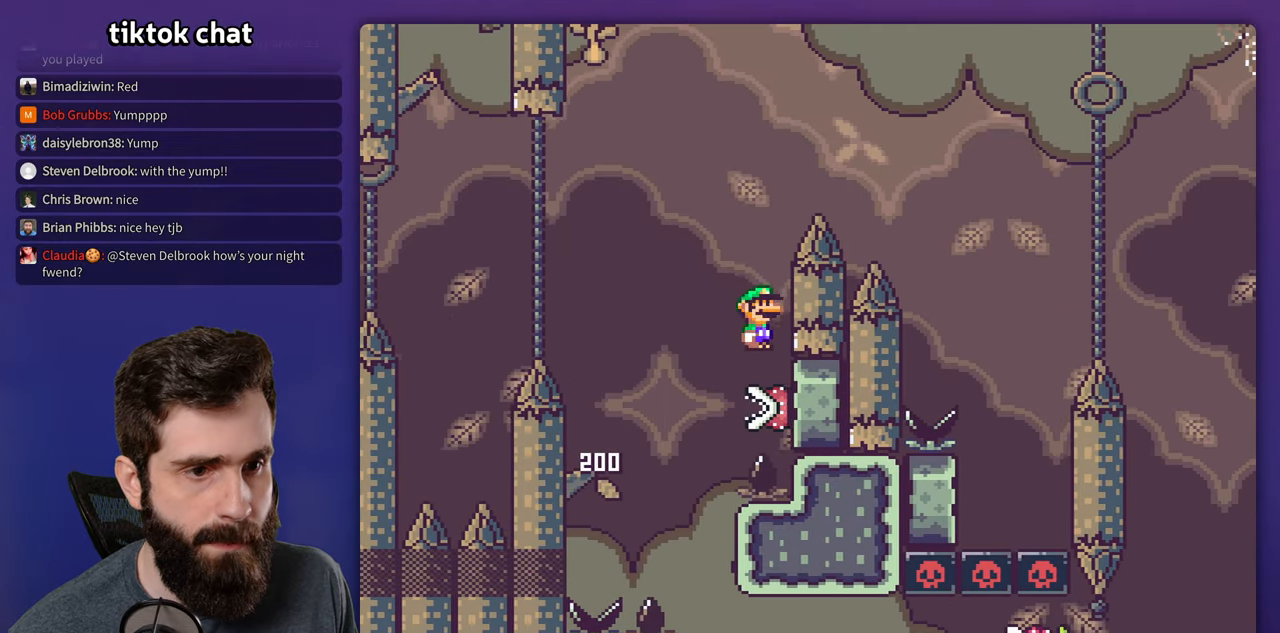
{"buttons": ["A", "X", "DPAD_RIGHT"], "events": [[150, "DPAD_LEFT", "up"], [167, "DPAD_RIGHT", "down"]]}